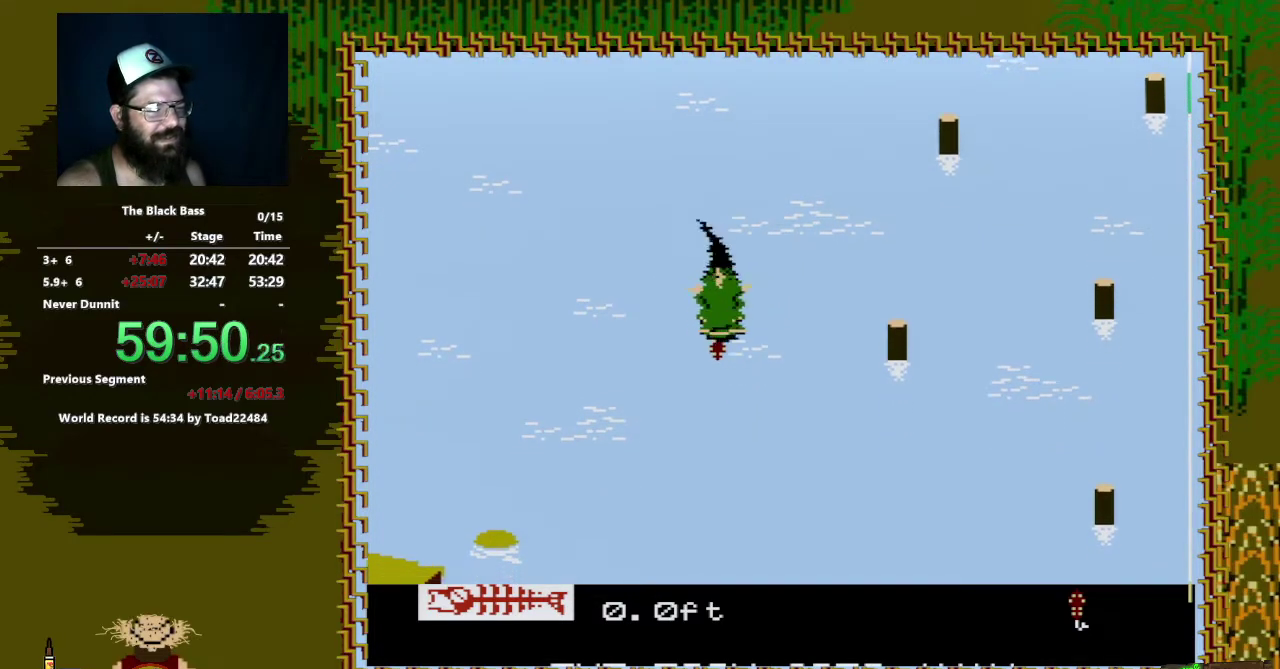
Gameplay with a controller (Nintendo layout); each line is a JSON object with the inputs held at the frame after it. "events" lists button and stick changes between this image and that frame as [ms after this image, input, new state], when the widget could be followed in between. Not read: L3 R3.
{"buttons": ["A", "DPAD_DOWN", "DPAD_RIGHT"], "events": []}
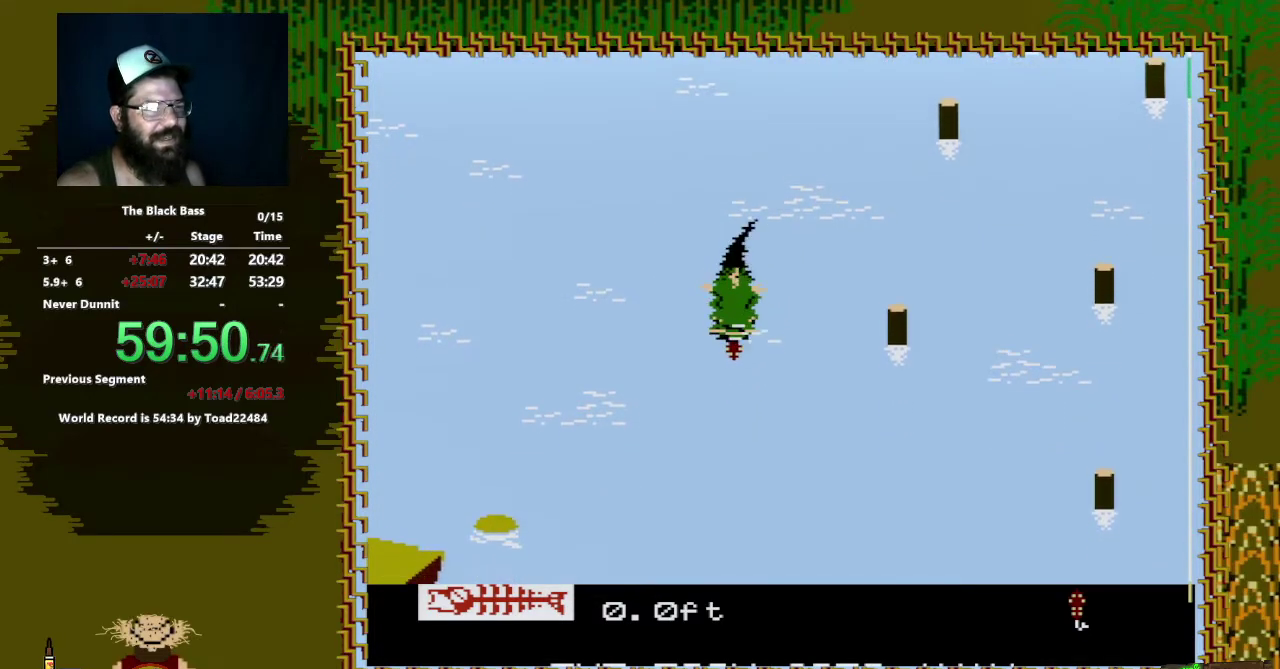
{"buttons": [], "events": [[50, "DPAD_RIGHT", "up"], [150, "A", "up"], [150, "DPAD_DOWN", "up"]]}
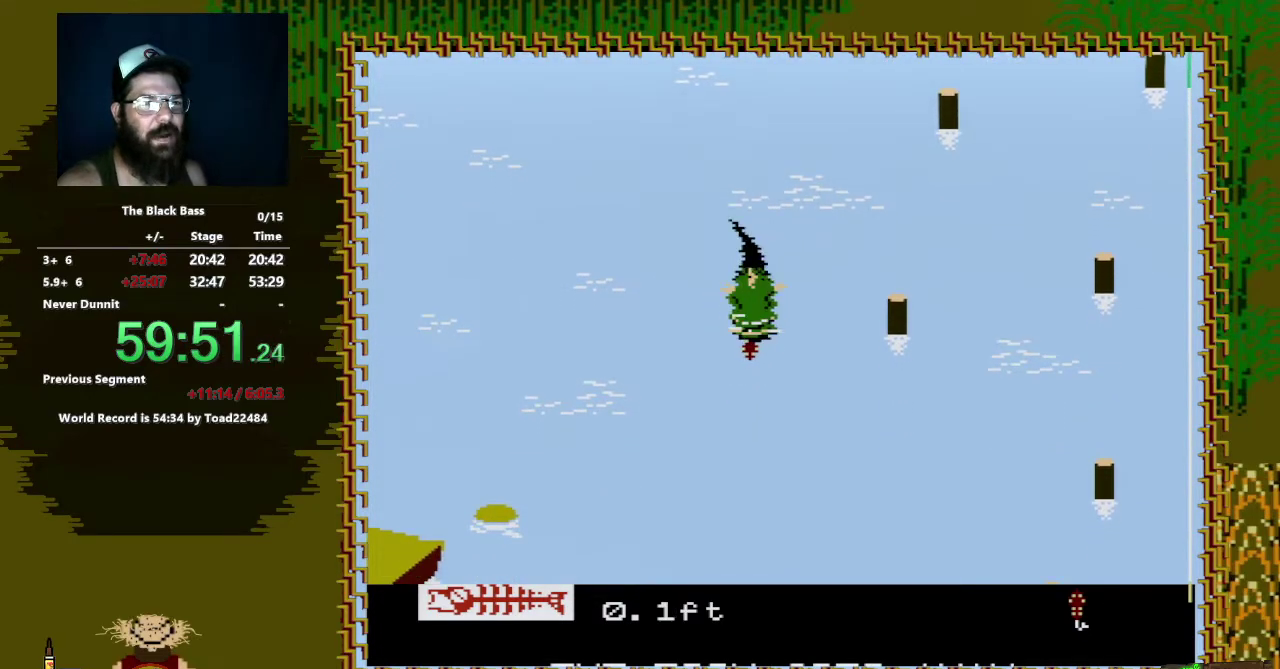
{"buttons": ["A", "DPAD_DOWN", "DPAD_LEFT"], "events": [[217, "DPAD_DOWN", "down"], [267, "A", "down"], [317, "DPAD_LEFT", "down"]]}
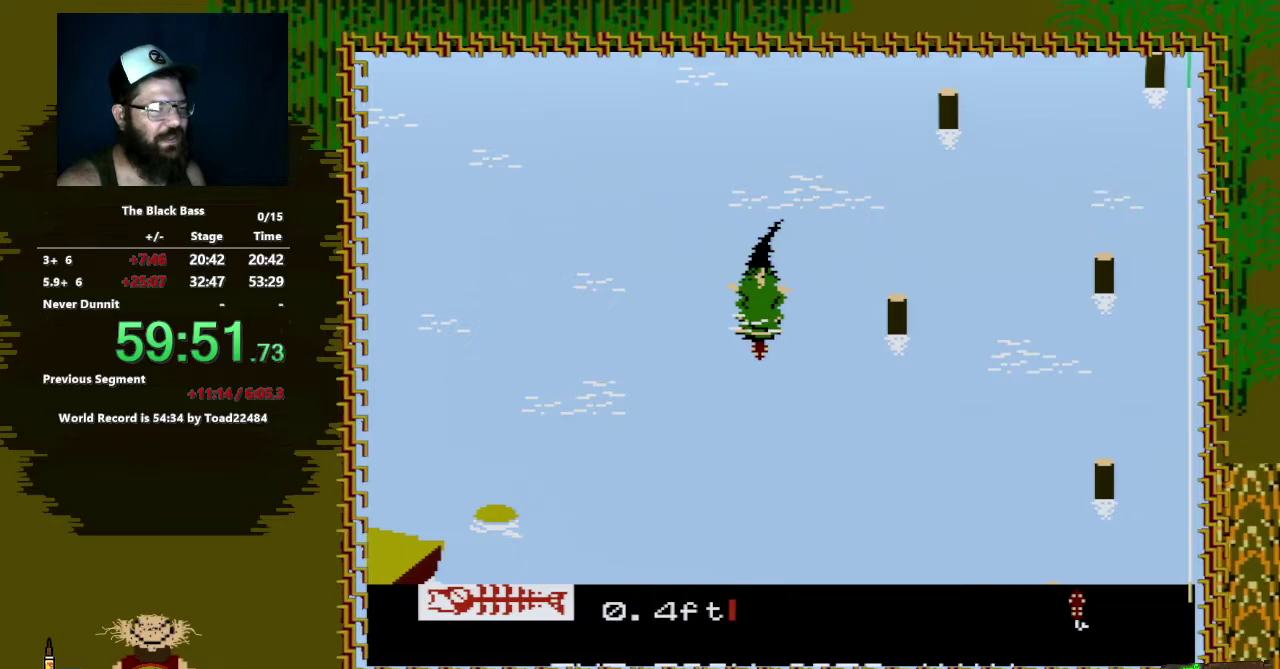
{"buttons": ["A", "DPAD_DOWN", "DPAD_LEFT"], "events": []}
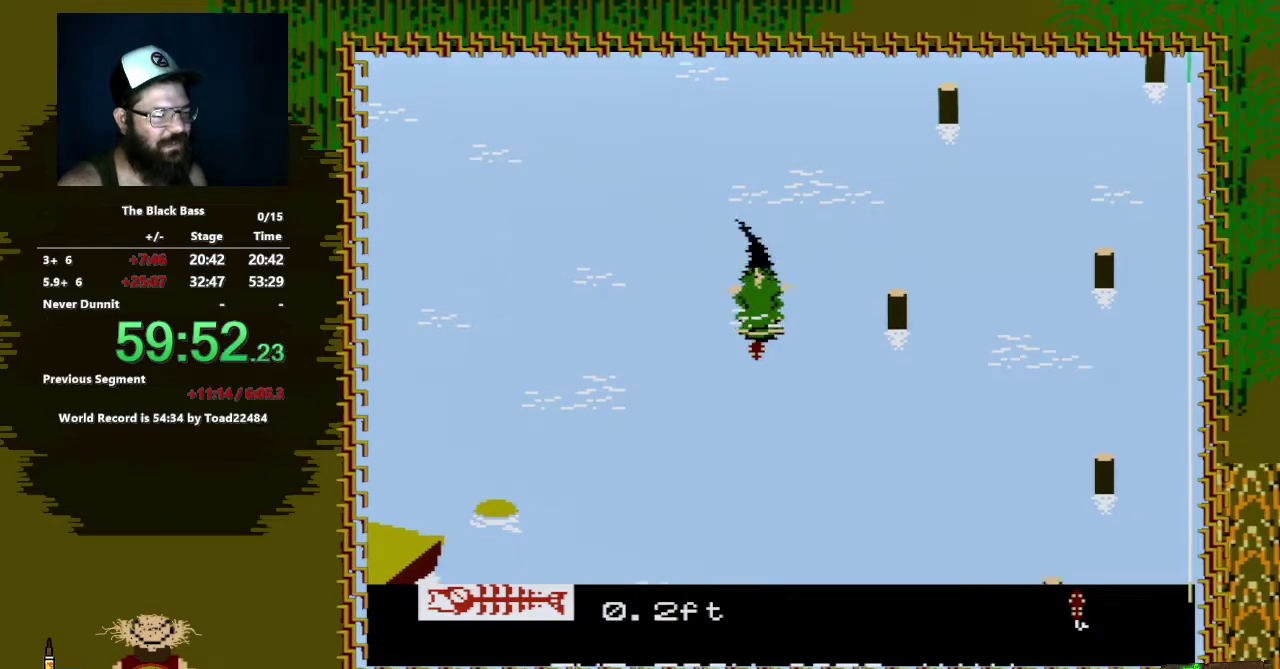
{"buttons": [], "events": [[333, "DPAD_LEFT", "up"], [417, "DPAD_DOWN", "up"], [433, "A", "up"]]}
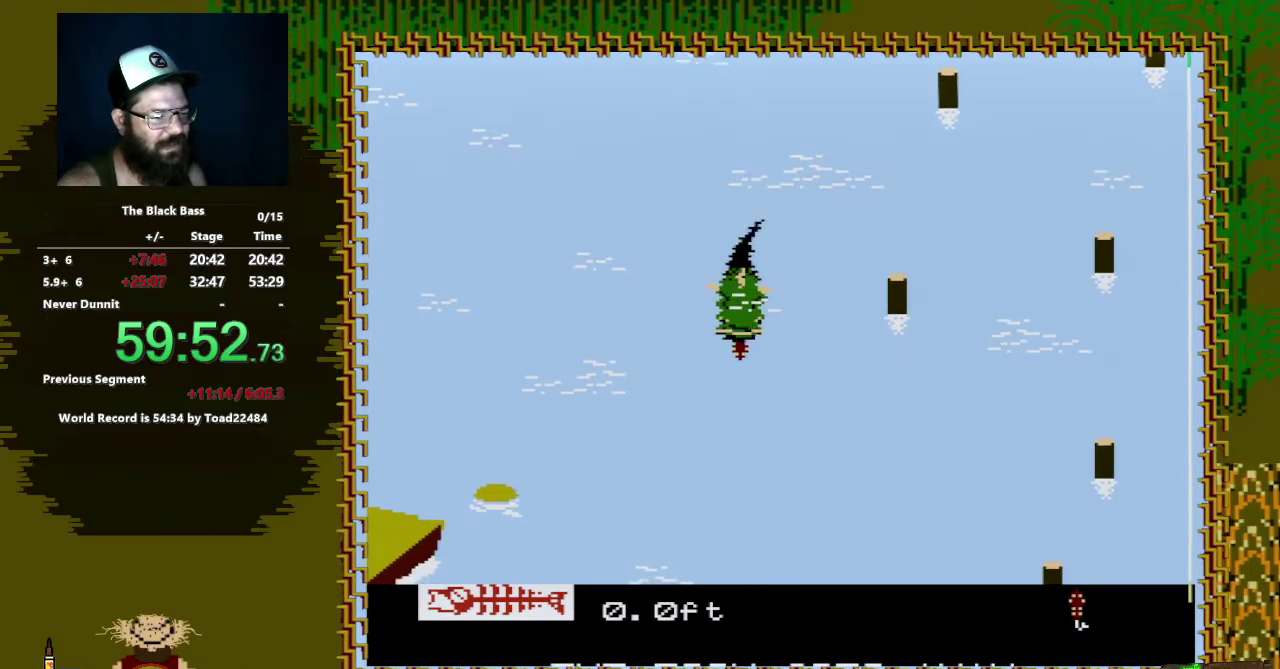
{"buttons": [], "events": []}
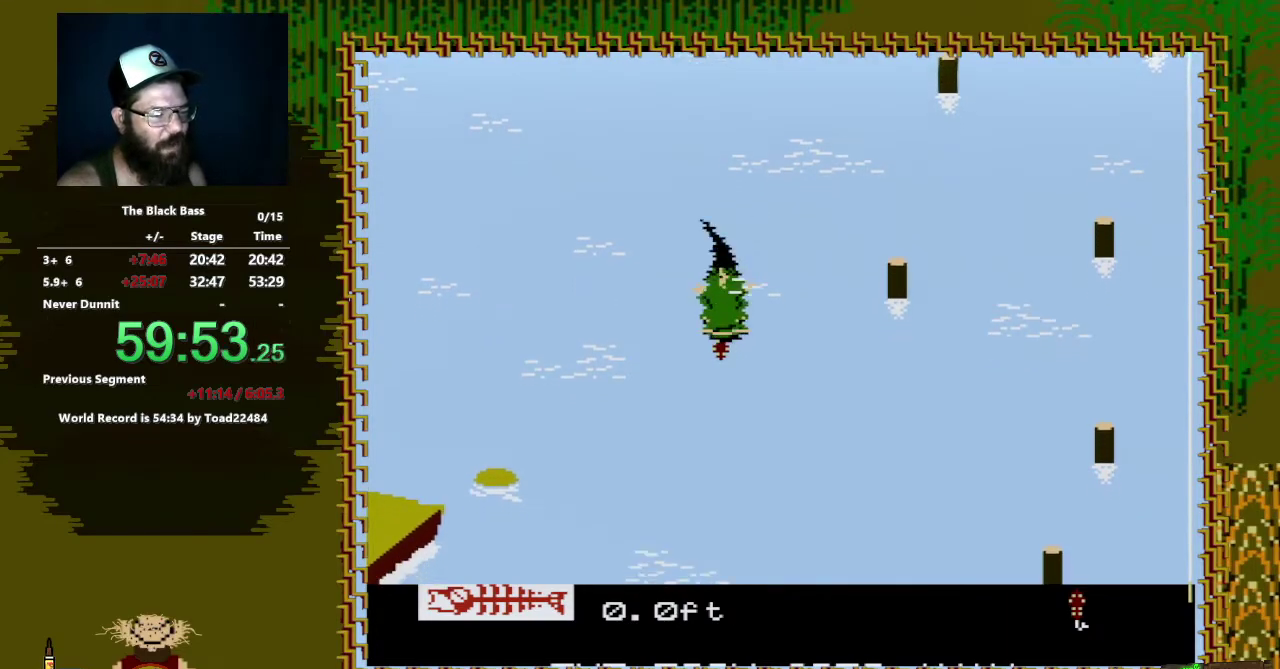
{"buttons": [], "events": []}
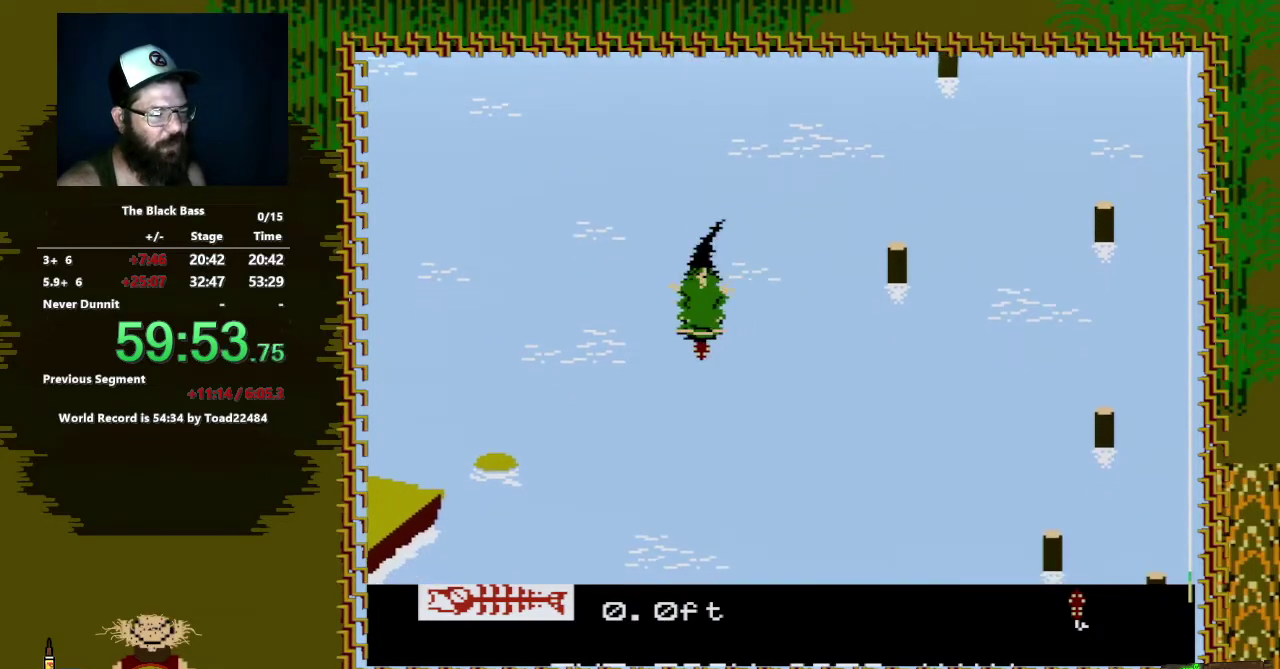
{"buttons": ["A", "DPAD_DOWN", "DPAD_RIGHT"], "events": [[217, "DPAD_DOWN", "down"], [250, "A", "down"], [267, "DPAD_RIGHT", "down"]]}
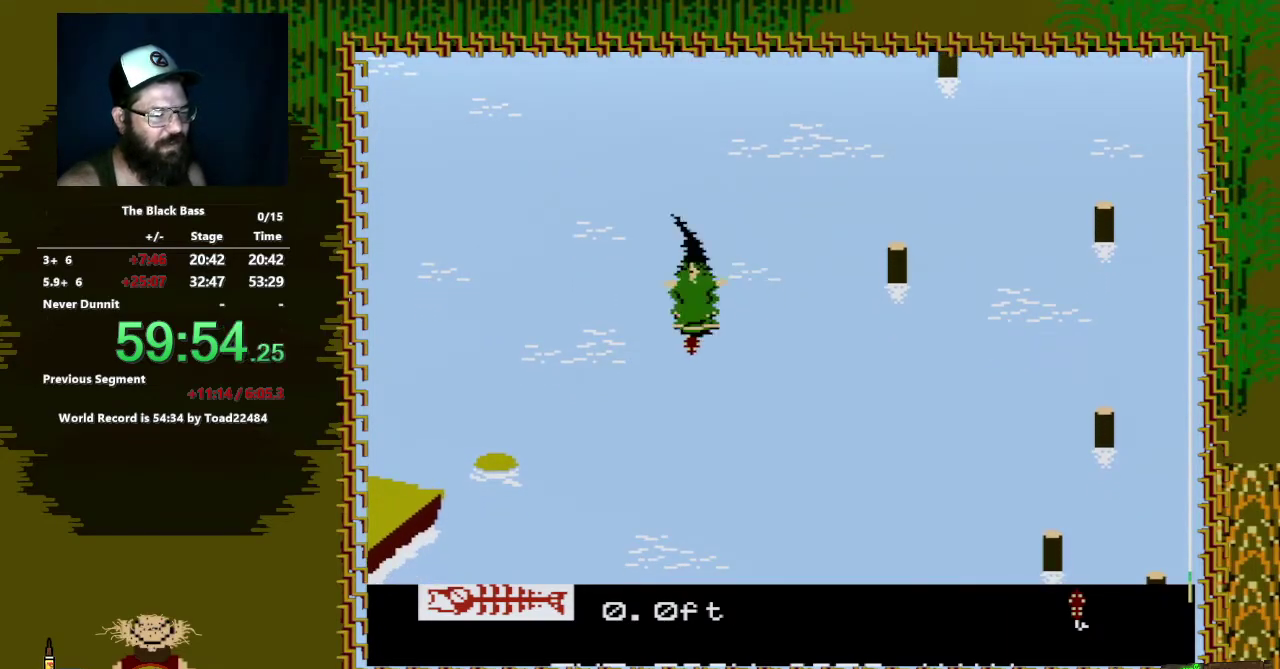
{"buttons": ["A", "DPAD_DOWN", "DPAD_RIGHT"], "events": []}
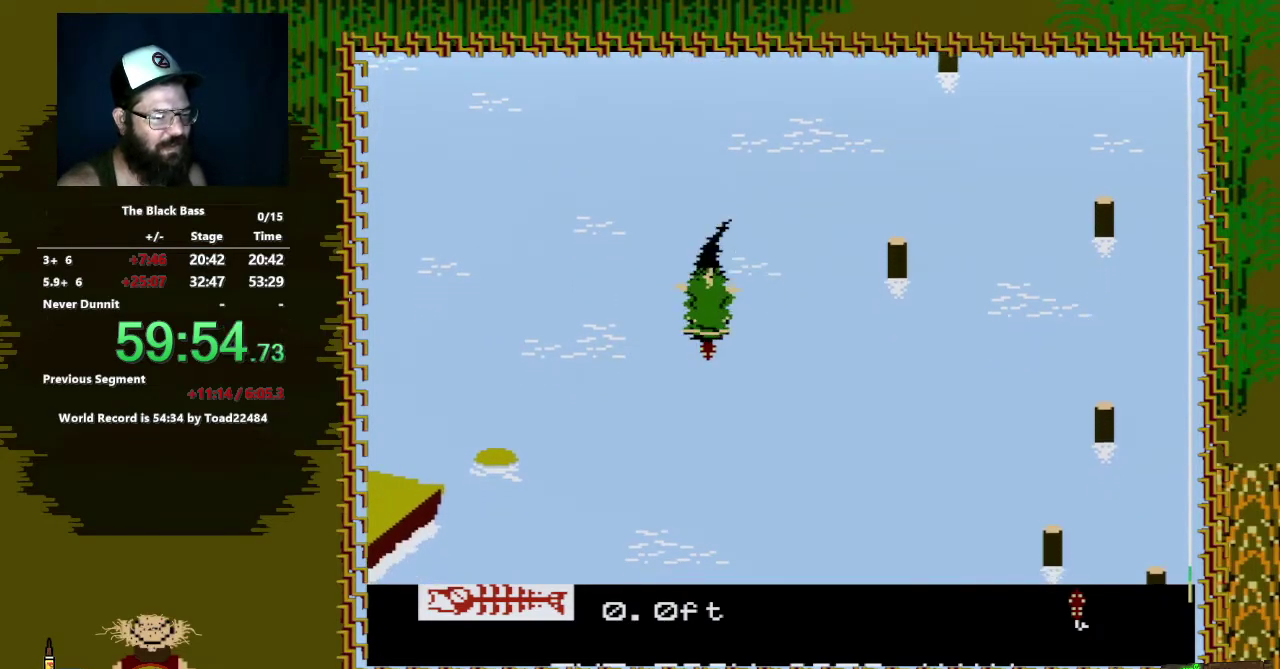
{"buttons": [], "events": [[417, "DPAD_RIGHT", "up"], [450, "DPAD_DOWN", "up"], [500, "A", "up"]]}
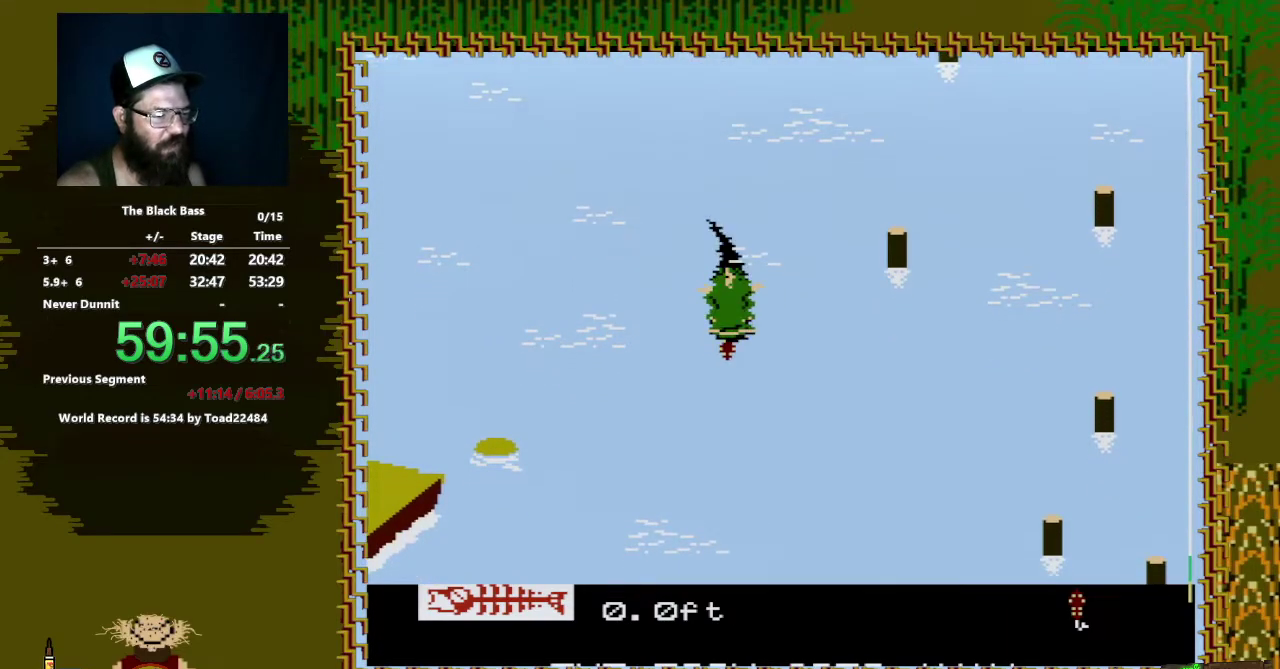
{"buttons": [], "events": []}
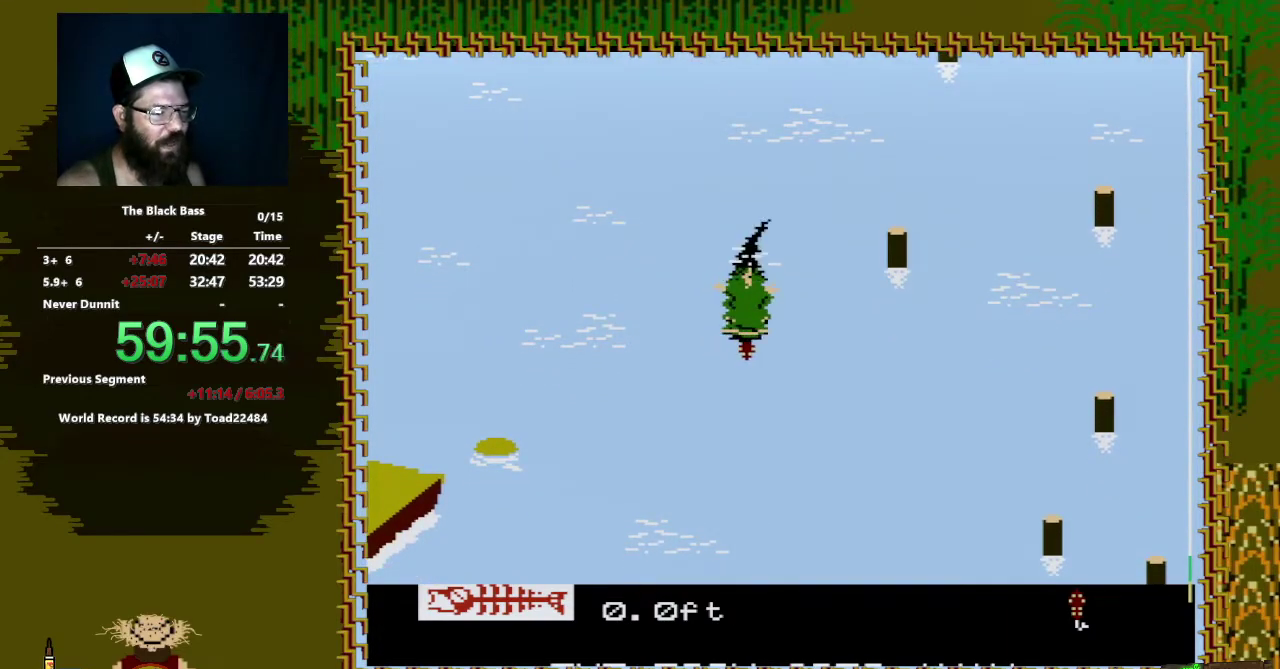
{"buttons": ["DPAD_DOWN"], "events": [[467, "DPAD_DOWN", "down"]]}
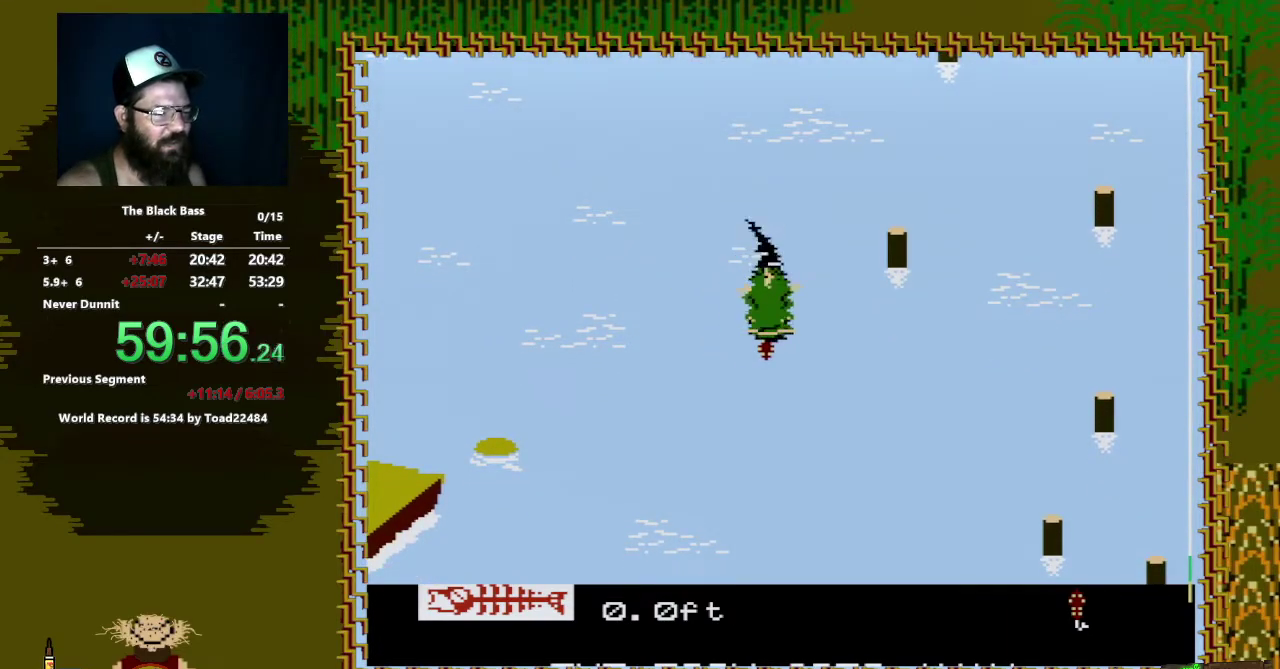
{"buttons": ["A", "DPAD_DOWN", "DPAD_LEFT"], "events": [[17, "A", "down"], [67, "DPAD_LEFT", "down"]]}
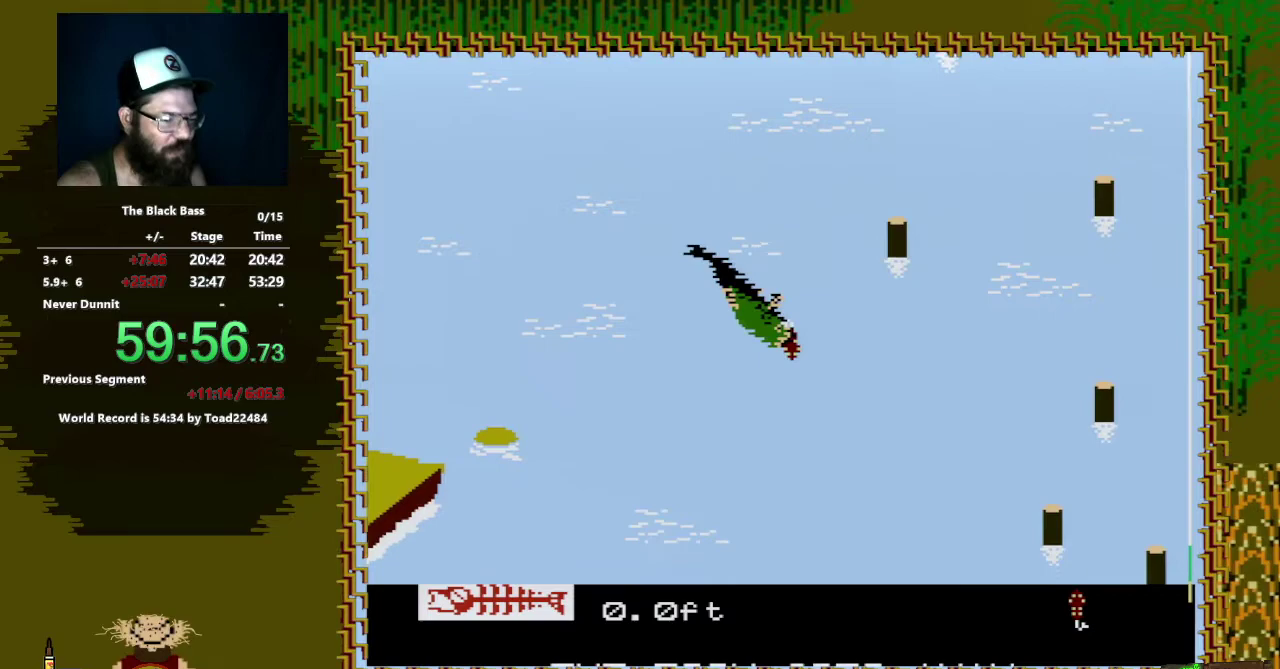
{"buttons": [], "events": [[450, "DPAD_LEFT", "up"], [483, "A", "up"], [483, "DPAD_DOWN", "up"]]}
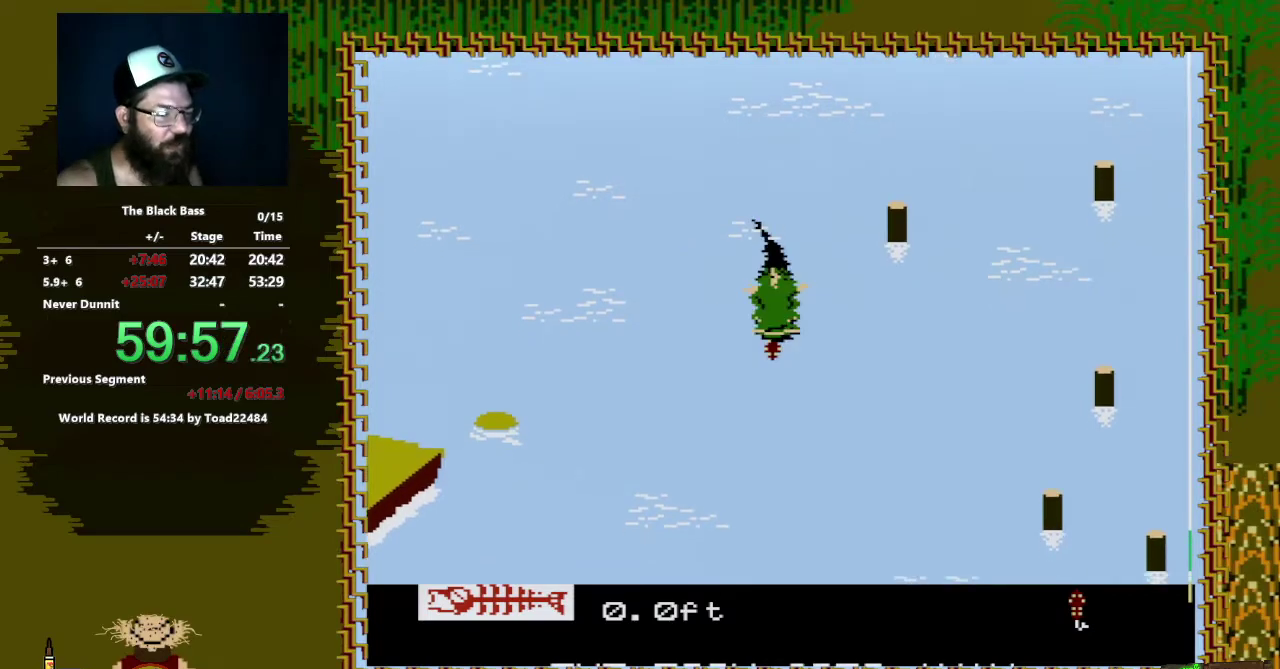
{"buttons": [], "events": []}
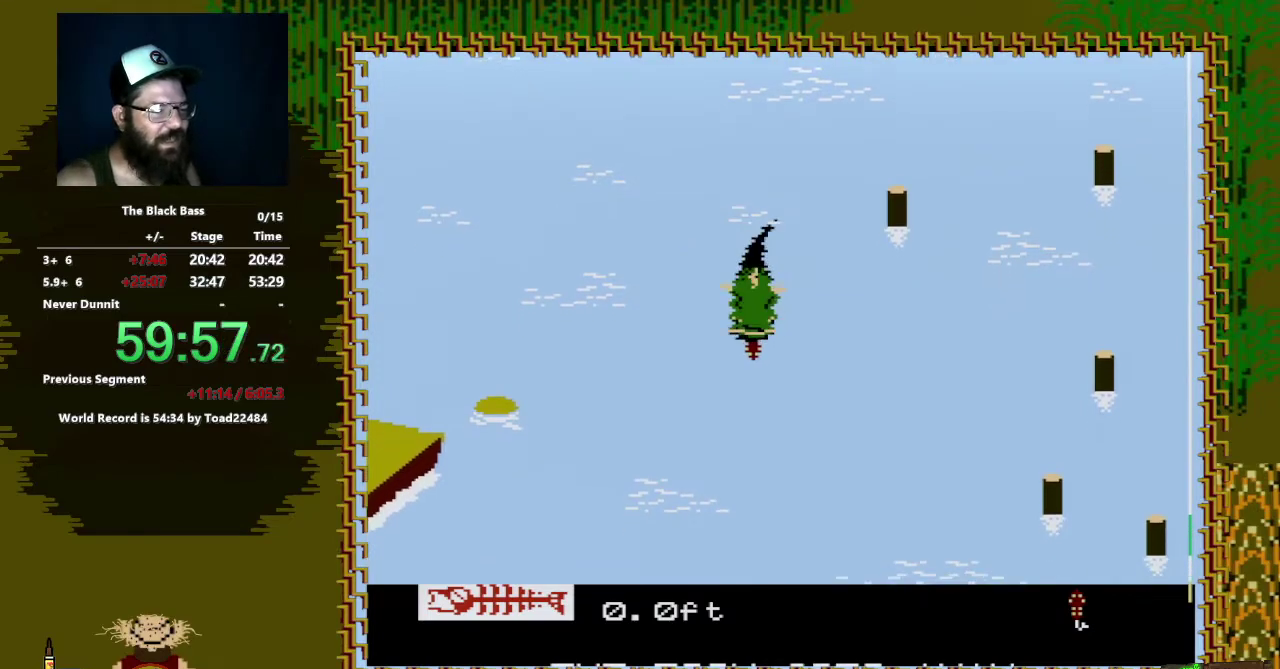
{"buttons": ["DPAD_DOWN"], "events": [[450, "DPAD_DOWN", "down"]]}
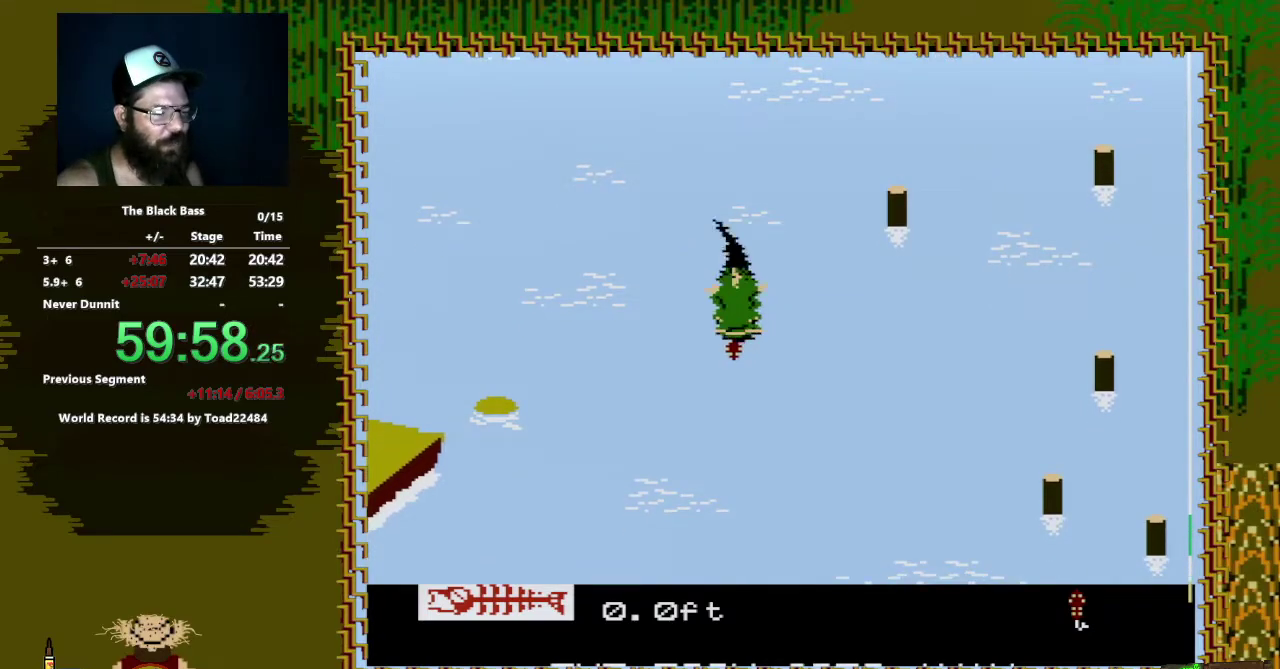
{"buttons": ["A", "DPAD_DOWN", "DPAD_RIGHT"], "events": [[17, "A", "down"], [50, "DPAD_RIGHT", "down"]]}
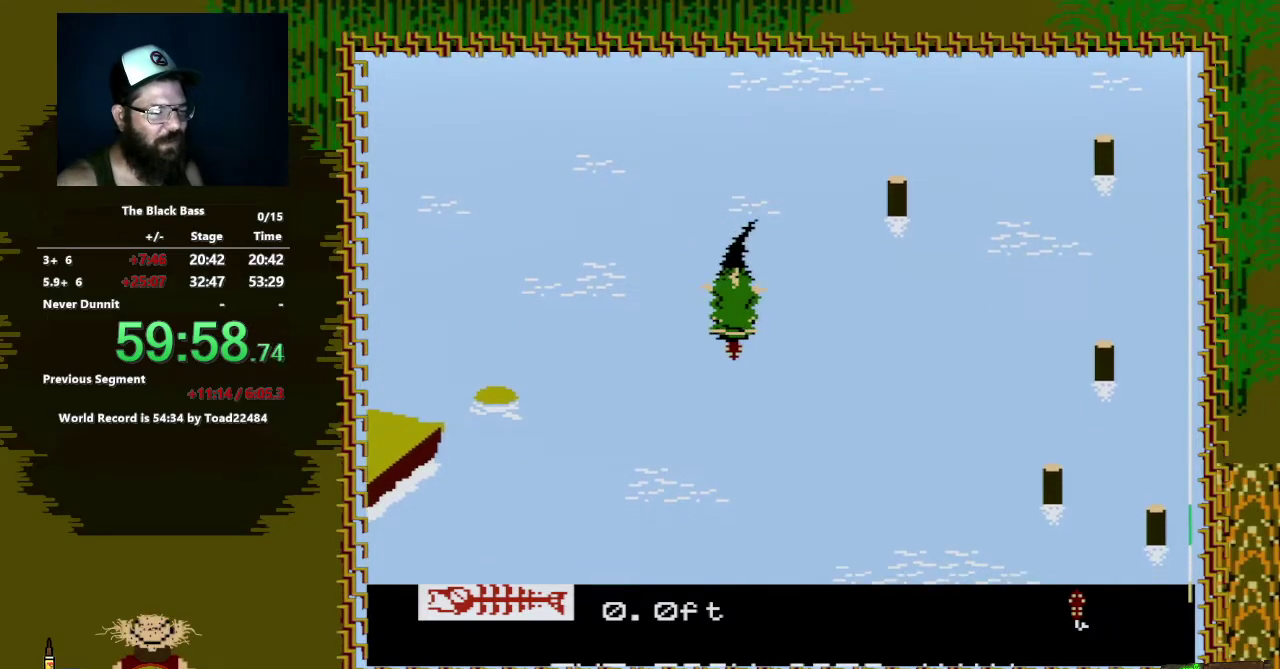
{"buttons": [], "events": [[367, "DPAD_RIGHT", "up"], [400, "DPAD_DOWN", "up"], [433, "A", "up"]]}
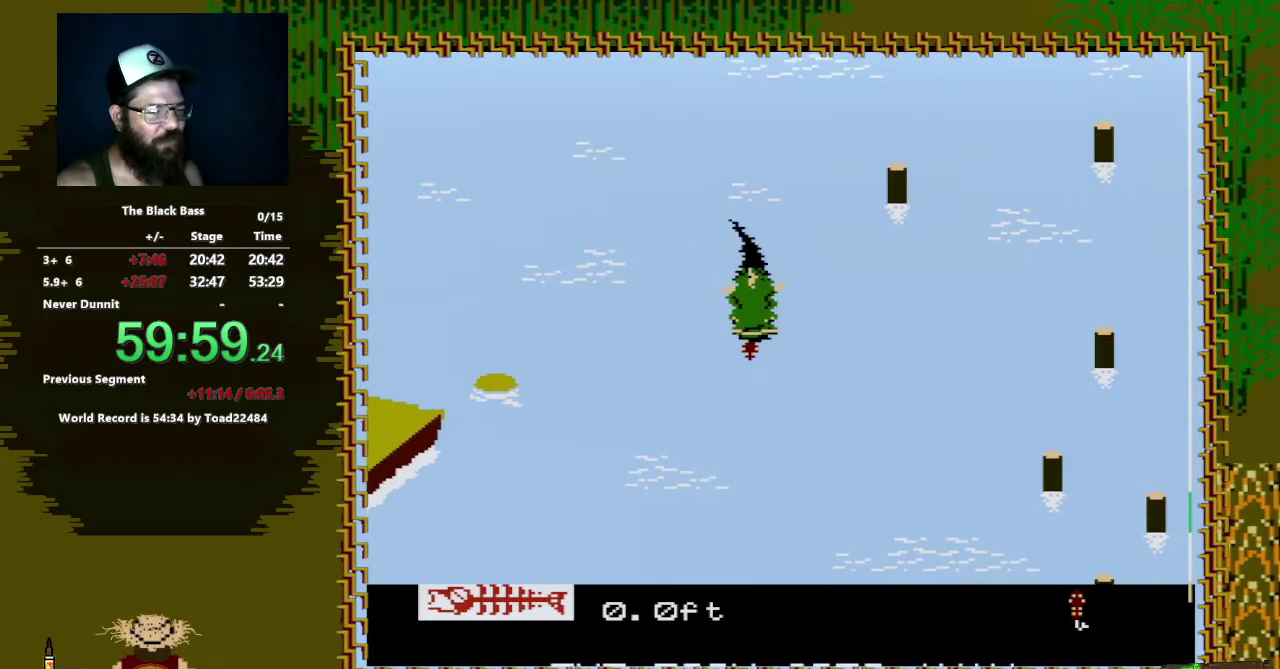
{"buttons": [], "events": []}
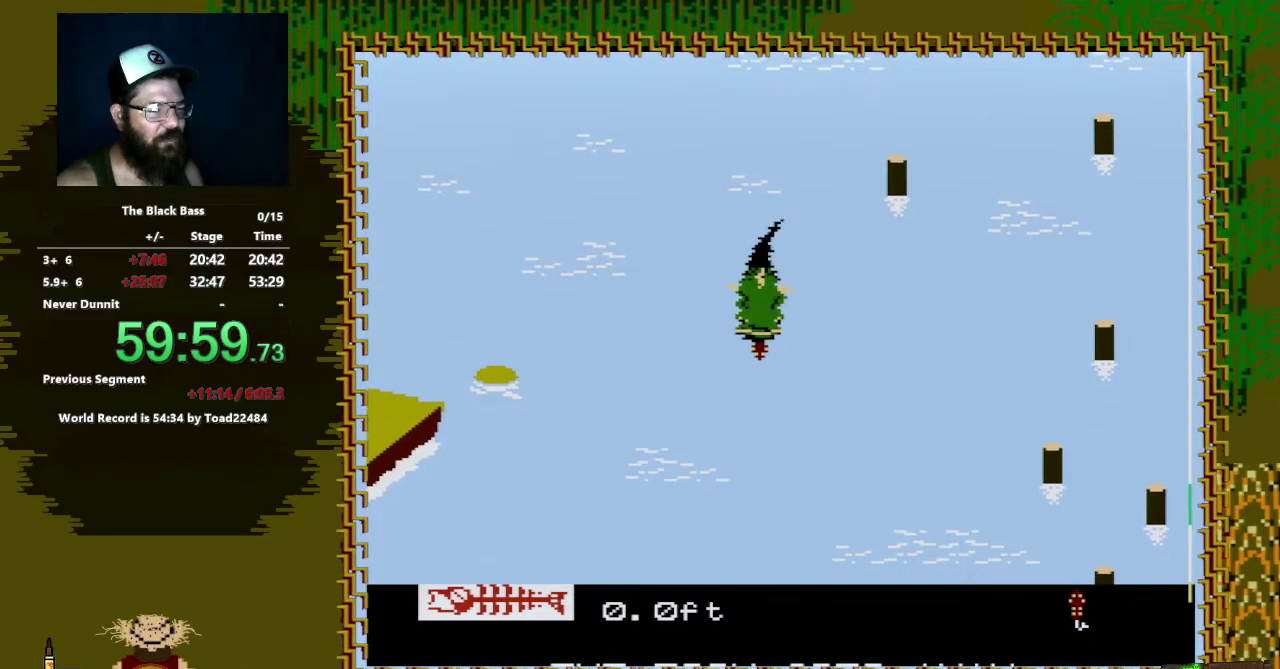
{"buttons": [], "events": []}
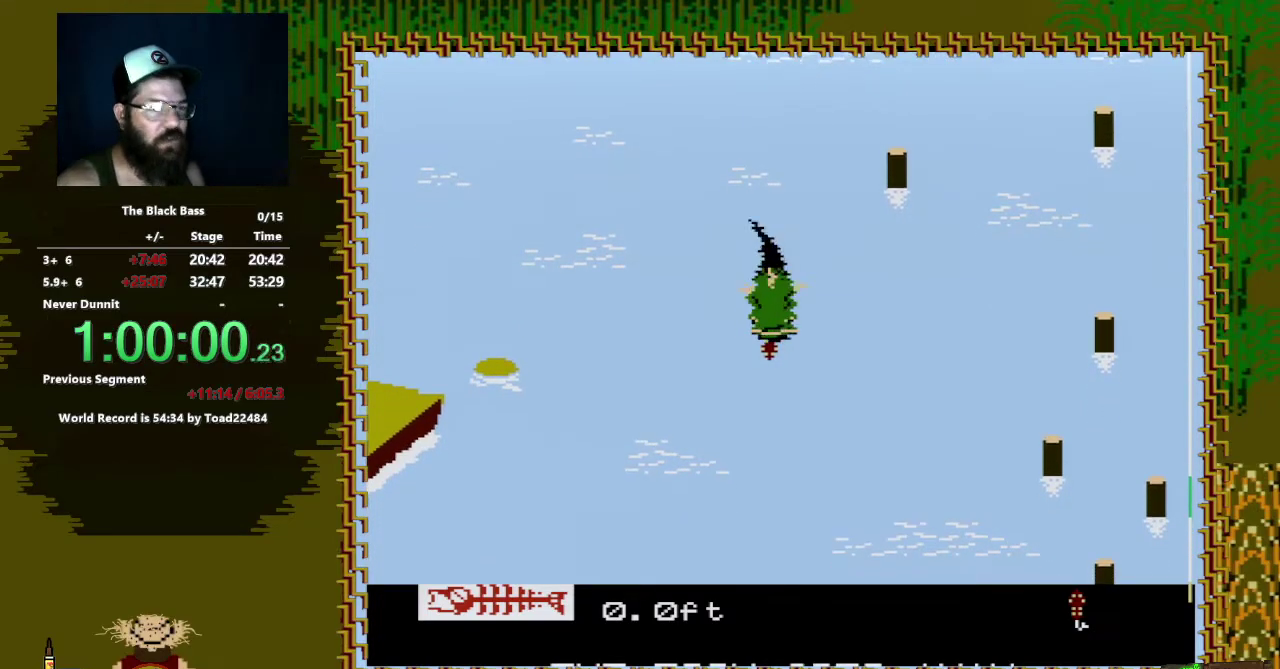
{"buttons": [], "events": []}
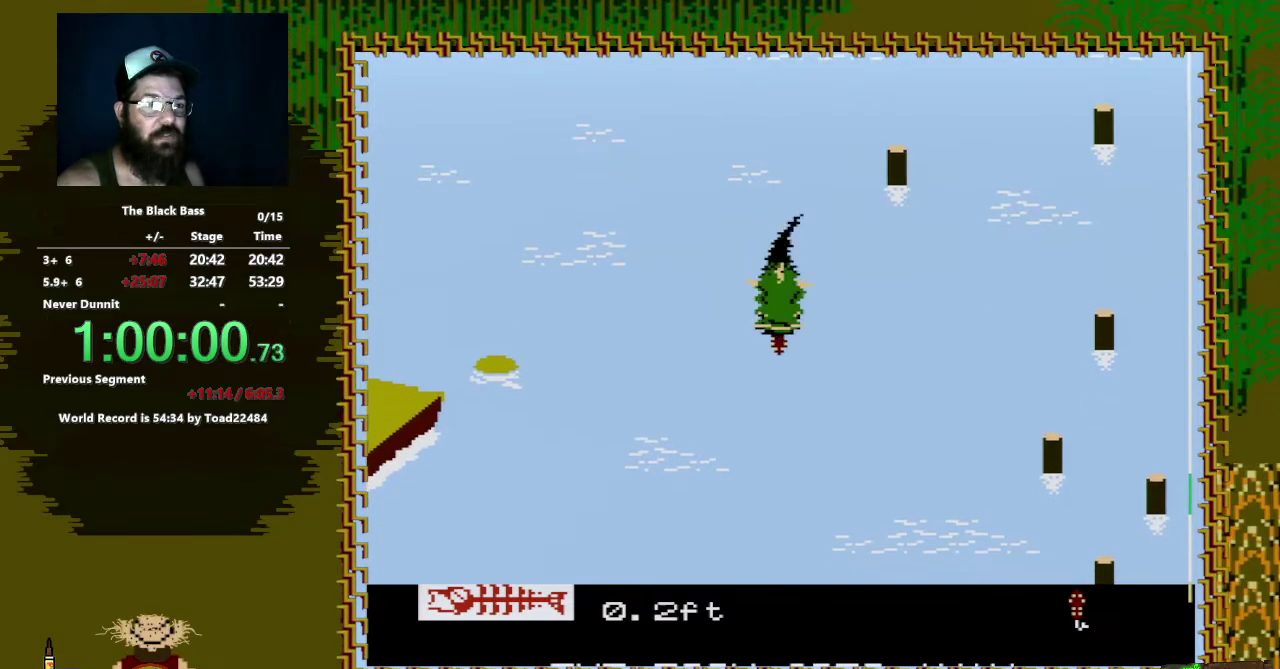
{"buttons": [], "events": []}
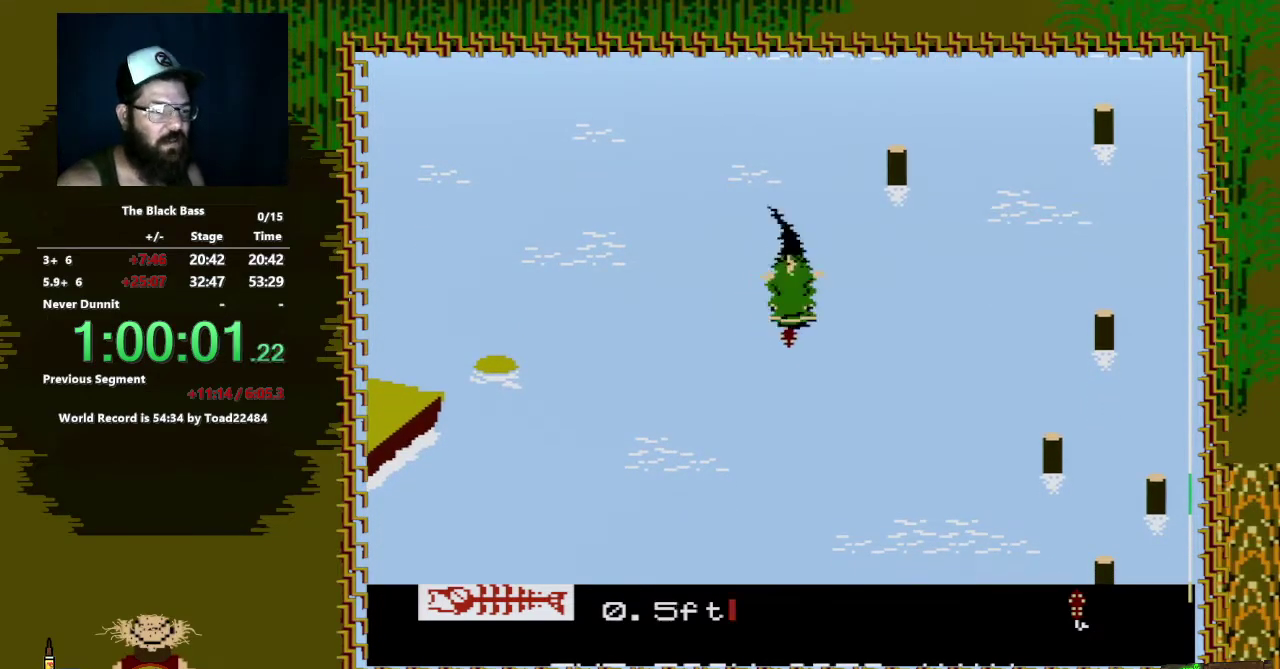
{"buttons": ["A", "DPAD_DOWN", "DPAD_LEFT"], "events": [[67, "DPAD_DOWN", "down"], [100, "A", "down"], [117, "DPAD_LEFT", "down"]]}
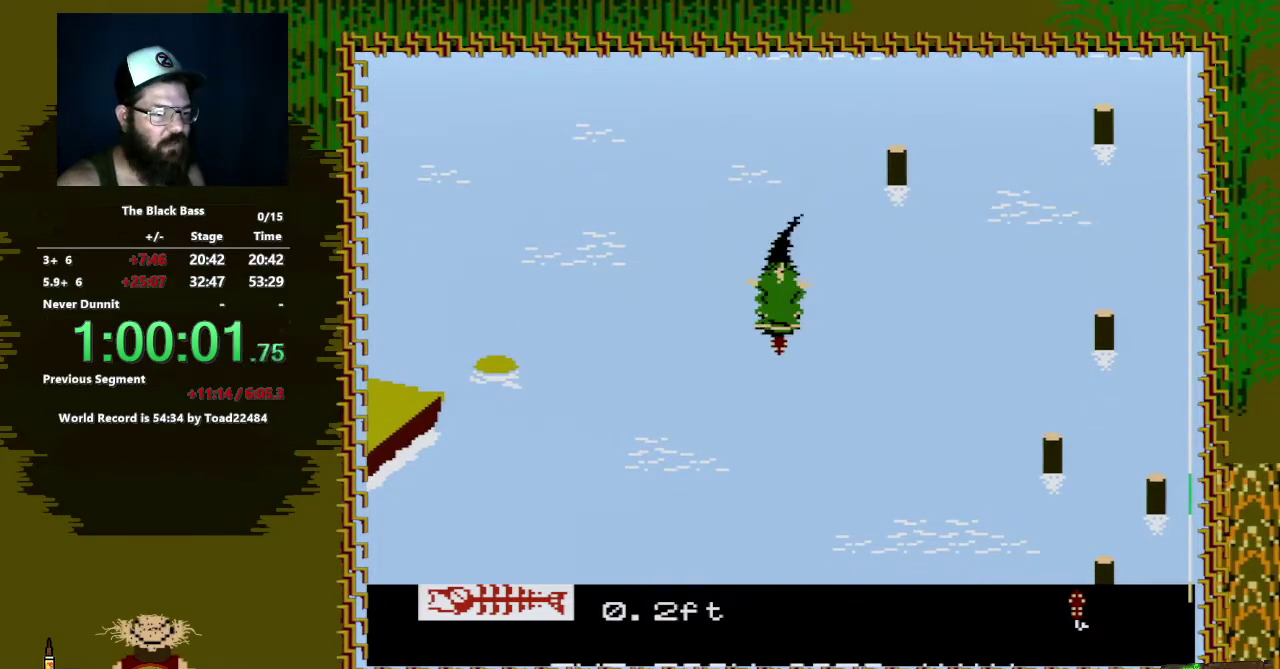
{"buttons": ["A", "DPAD_DOWN"], "events": [[300, "DPAD_LEFT", "up"]]}
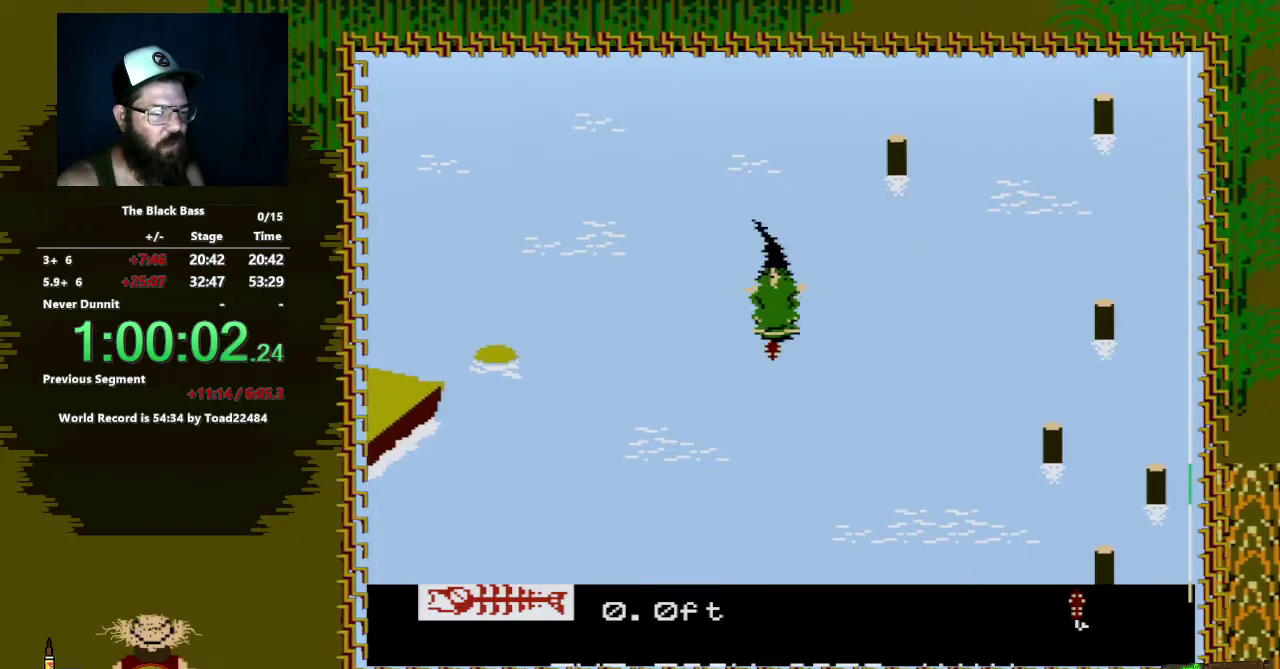
{"buttons": [], "events": [[33, "A", "up"], [33, "DPAD_DOWN", "up"]]}
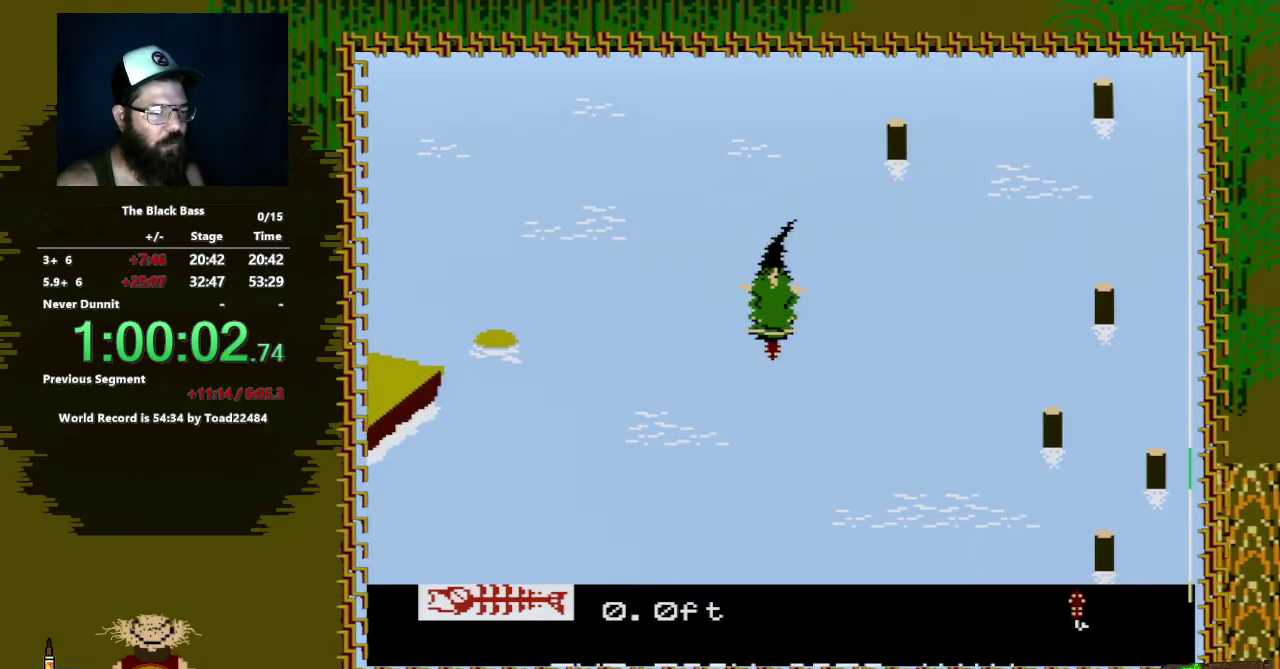
{"buttons": ["A", "DPAD_DOWN", "DPAD_RIGHT"], "events": [[333, "A", "down"], [333, "DPAD_DOWN", "down"], [350, "DPAD_RIGHT", "down"]]}
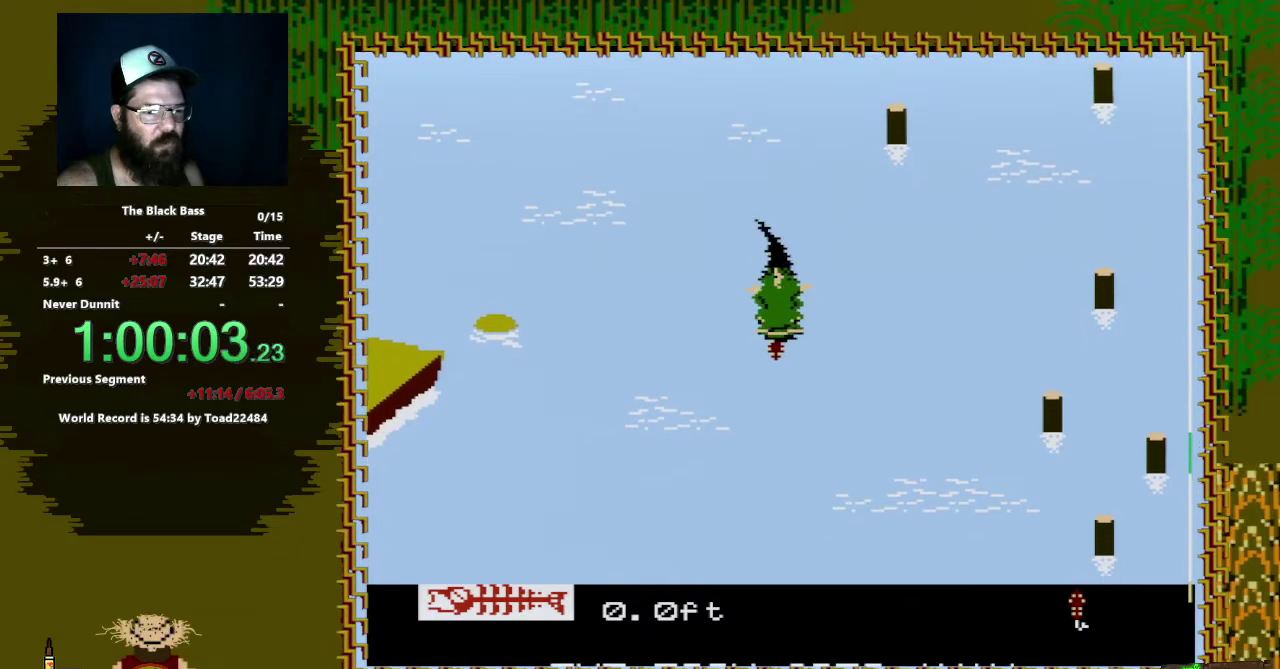
{"buttons": ["A", "DPAD_DOWN", "DPAD_RIGHT"], "events": []}
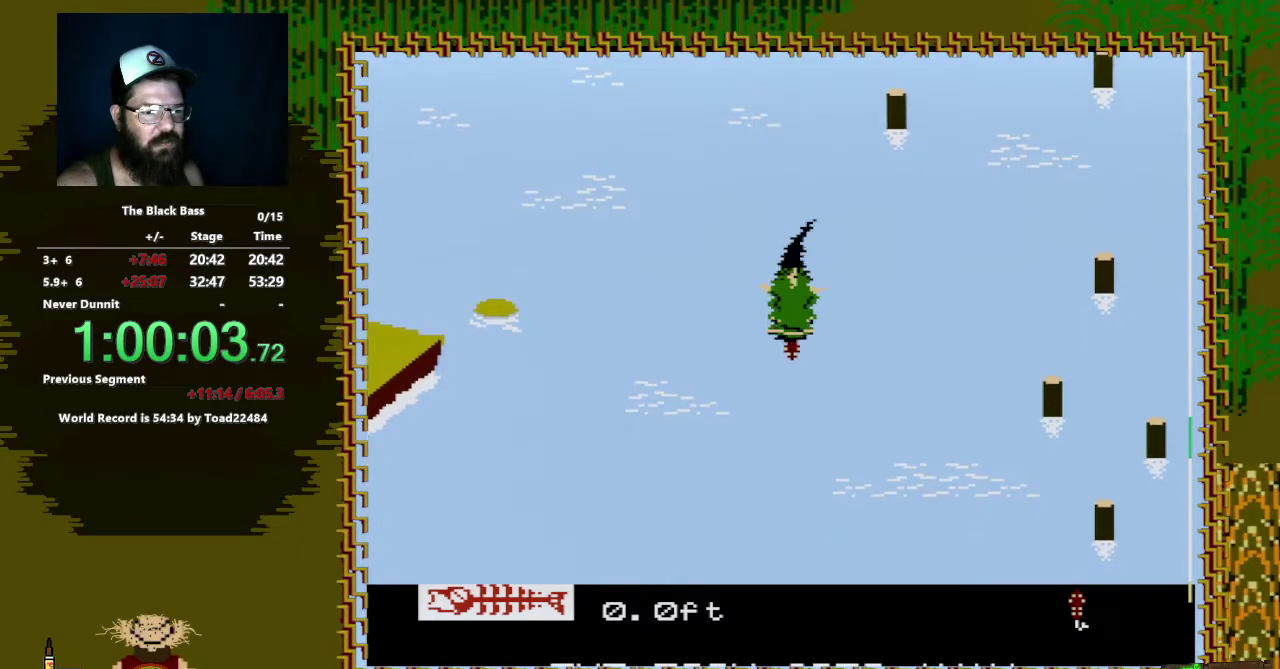
{"buttons": [], "events": [[217, "DPAD_RIGHT", "up"], [233, "DPAD_DOWN", "up"], [283, "A", "up"]]}
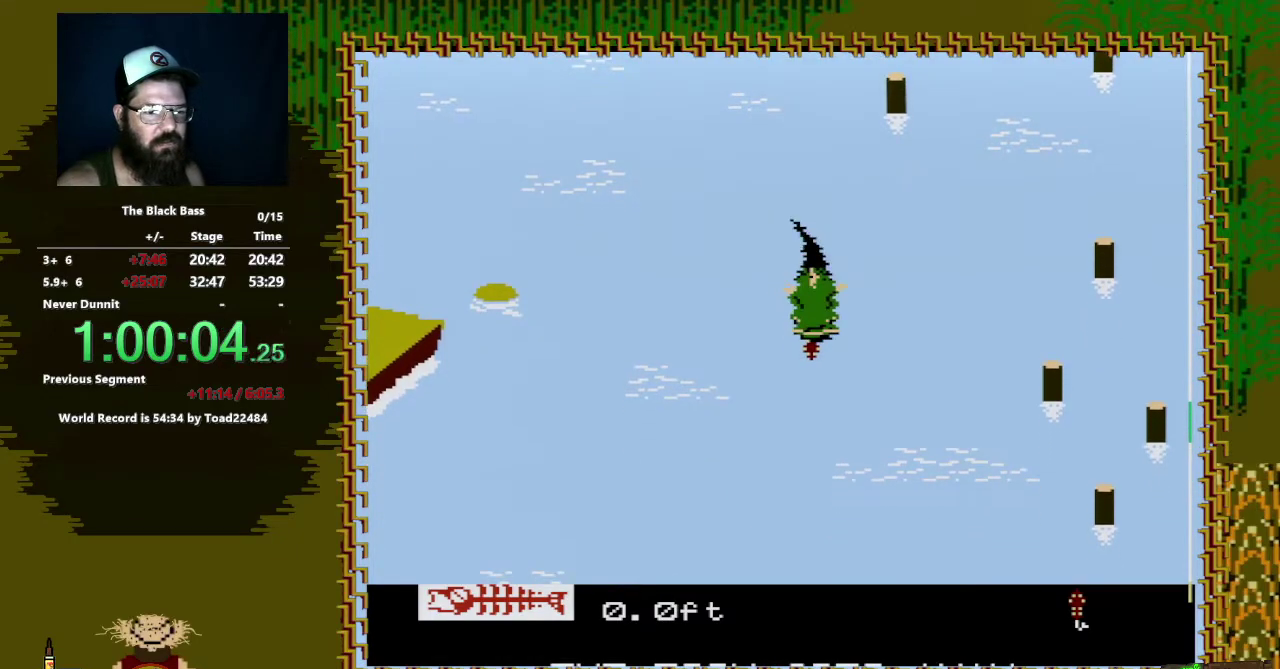
{"buttons": ["A", "DPAD_DOWN", "DPAD_LEFT"], "events": [[350, "DPAD_DOWN", "down"], [417, "A", "down"], [467, "DPAD_LEFT", "down"]]}
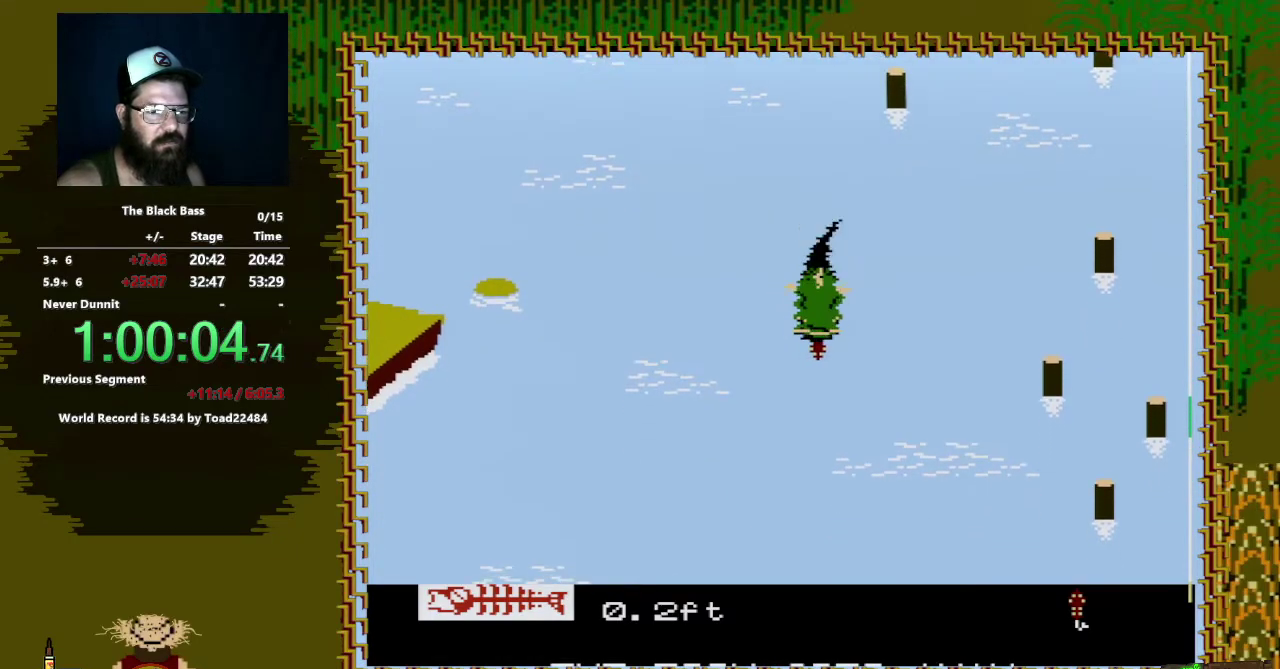
{"buttons": ["A", "DPAD_DOWN"], "events": [[383, "DPAD_LEFT", "up"]]}